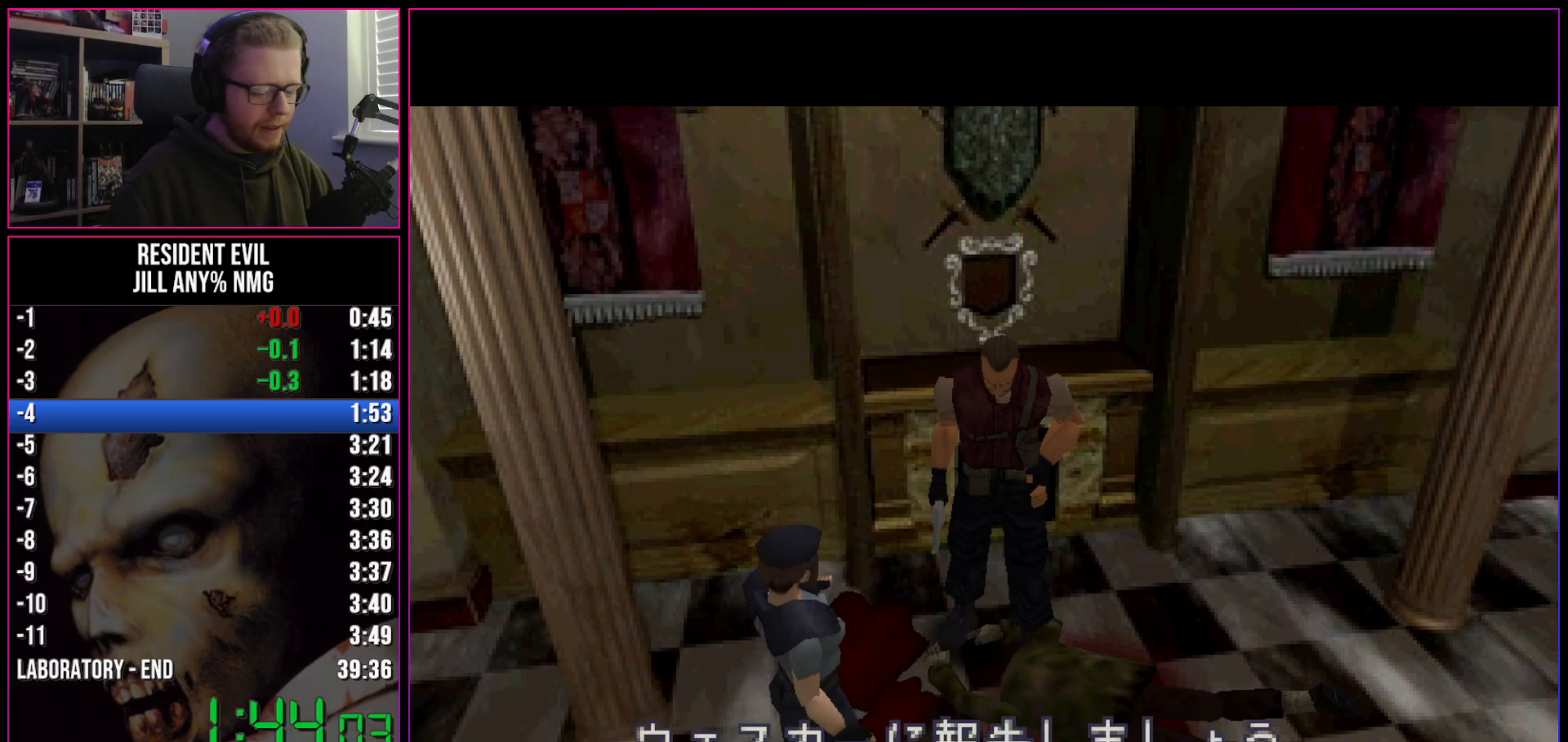
Gameplay with keyboard; each line is a JSON object with the keys held at the frame after it. "events" lists presses ("down") and releases ("up") of "a", "act", "aim", "d", "inv", "run", "s", "space" and "w" between this image and that frame as [ms after this image, input, new state], when the widget could be followed in between. No other keys are recorded. Mouse input is not recorded. Key names are as the overlay labels them; some are game actions (e.g. jump) rather than physical keys.
{"keys": ["d", "run"], "events": [[150, "d", "down"], [250, "run", "down"]]}
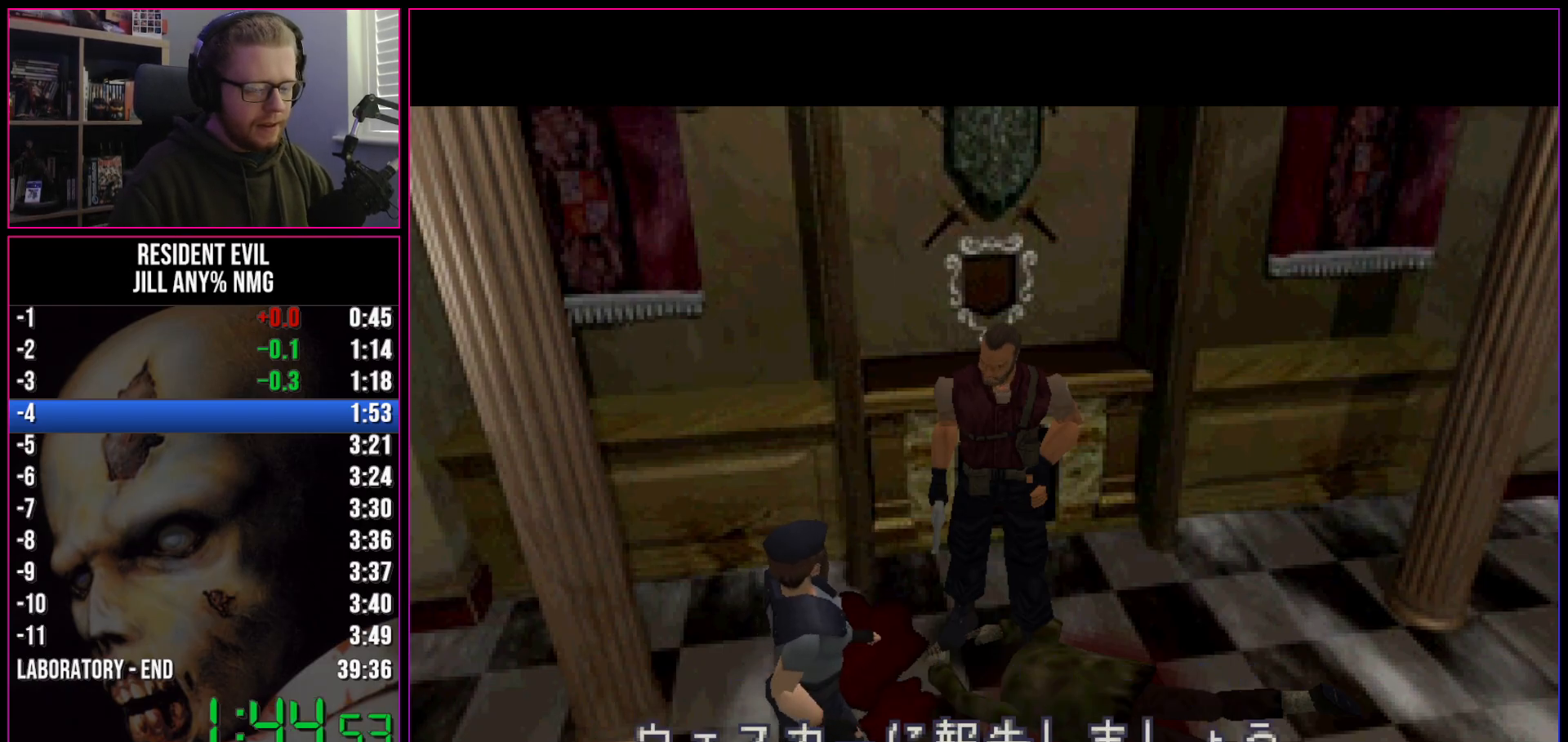
{"keys": ["d", "run"], "events": []}
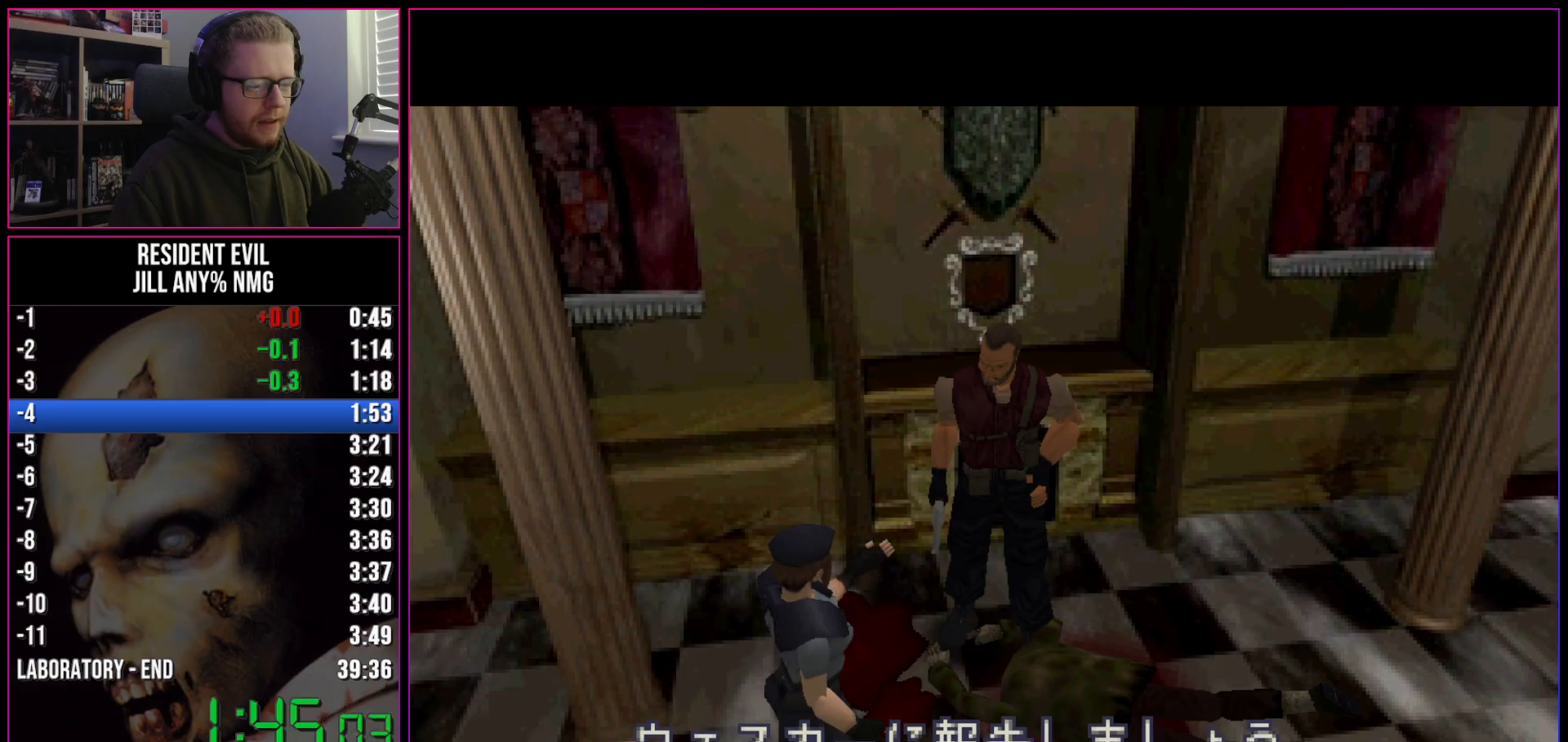
{"keys": ["d", "run"], "events": []}
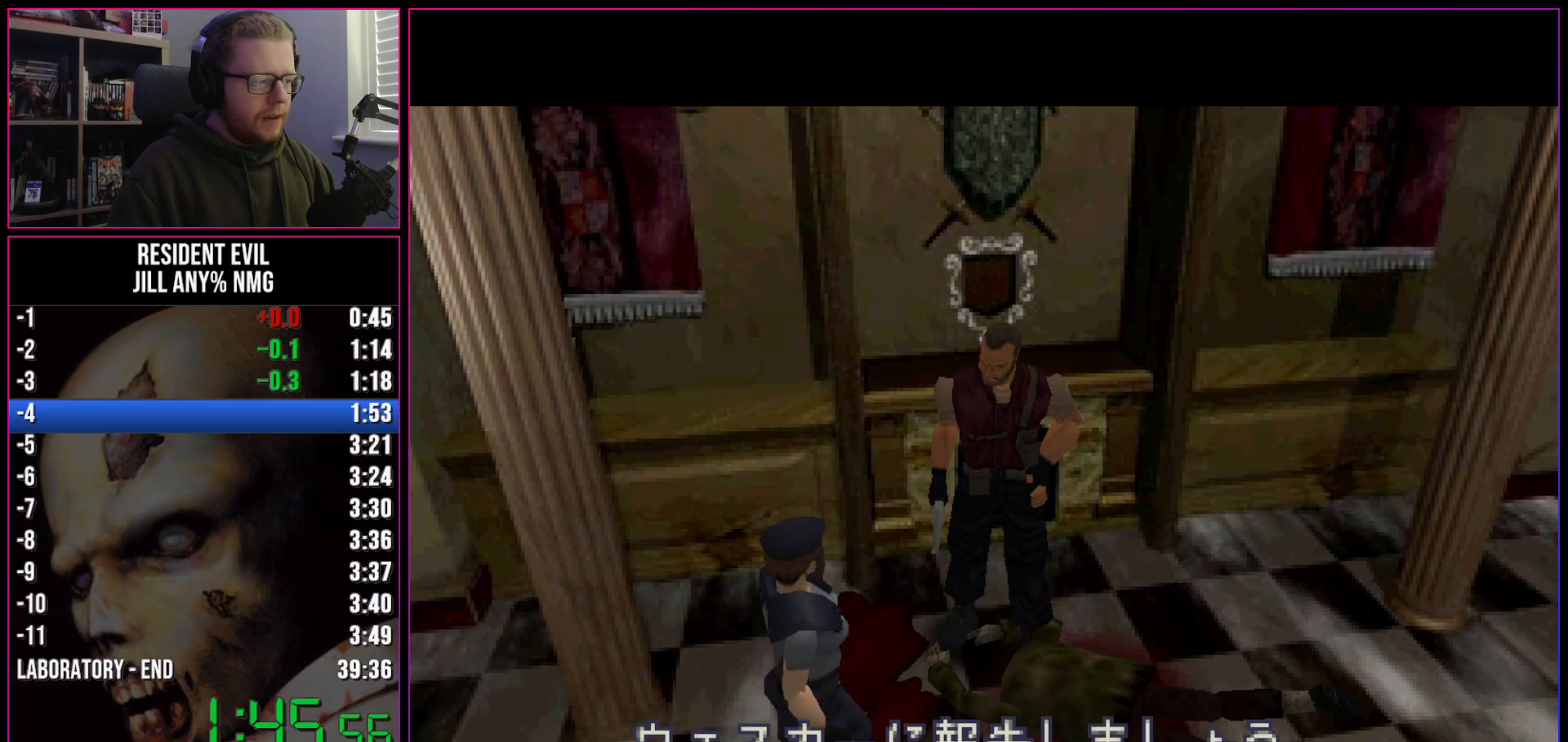
{"keys": ["d", "run"], "events": []}
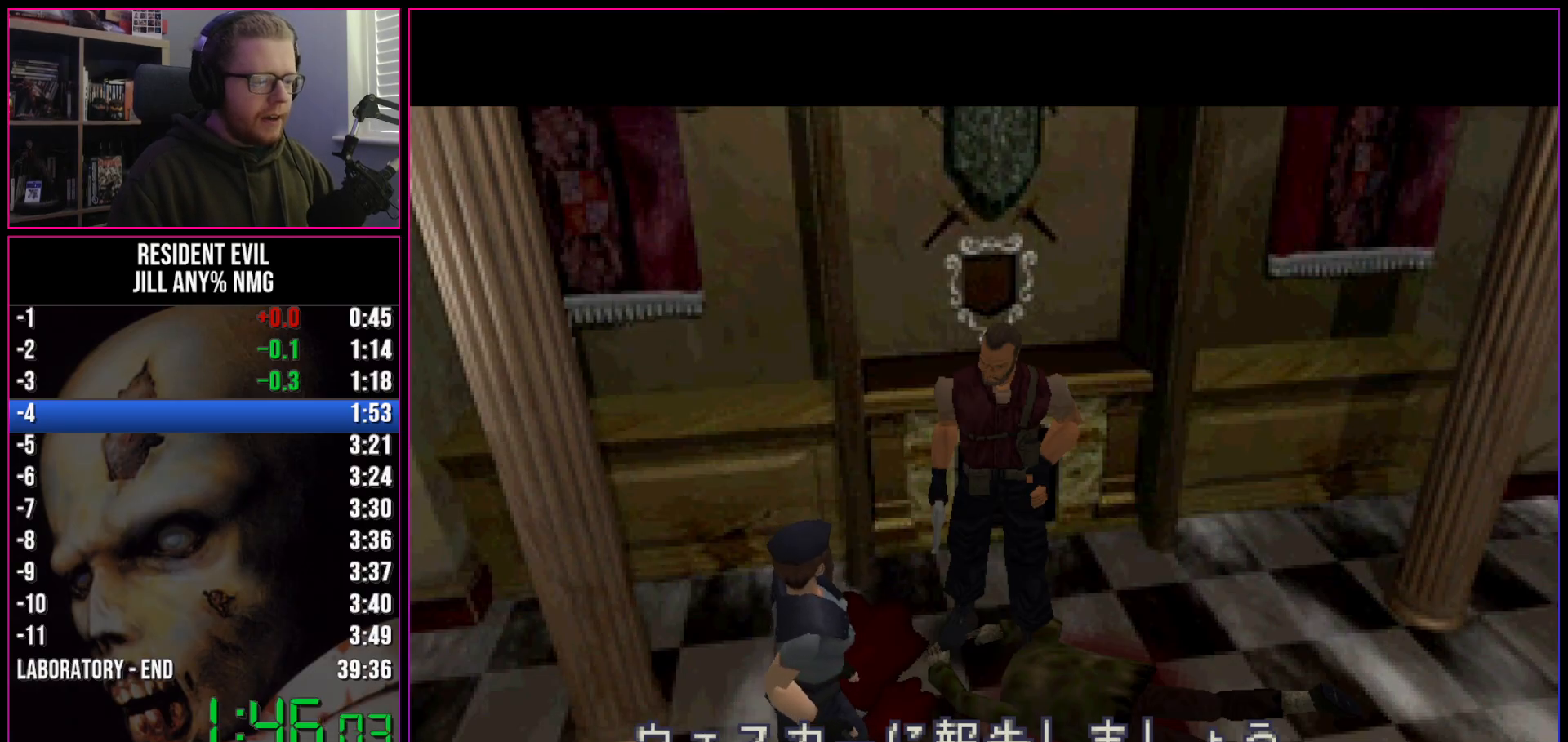
{"keys": ["d", "run"], "events": []}
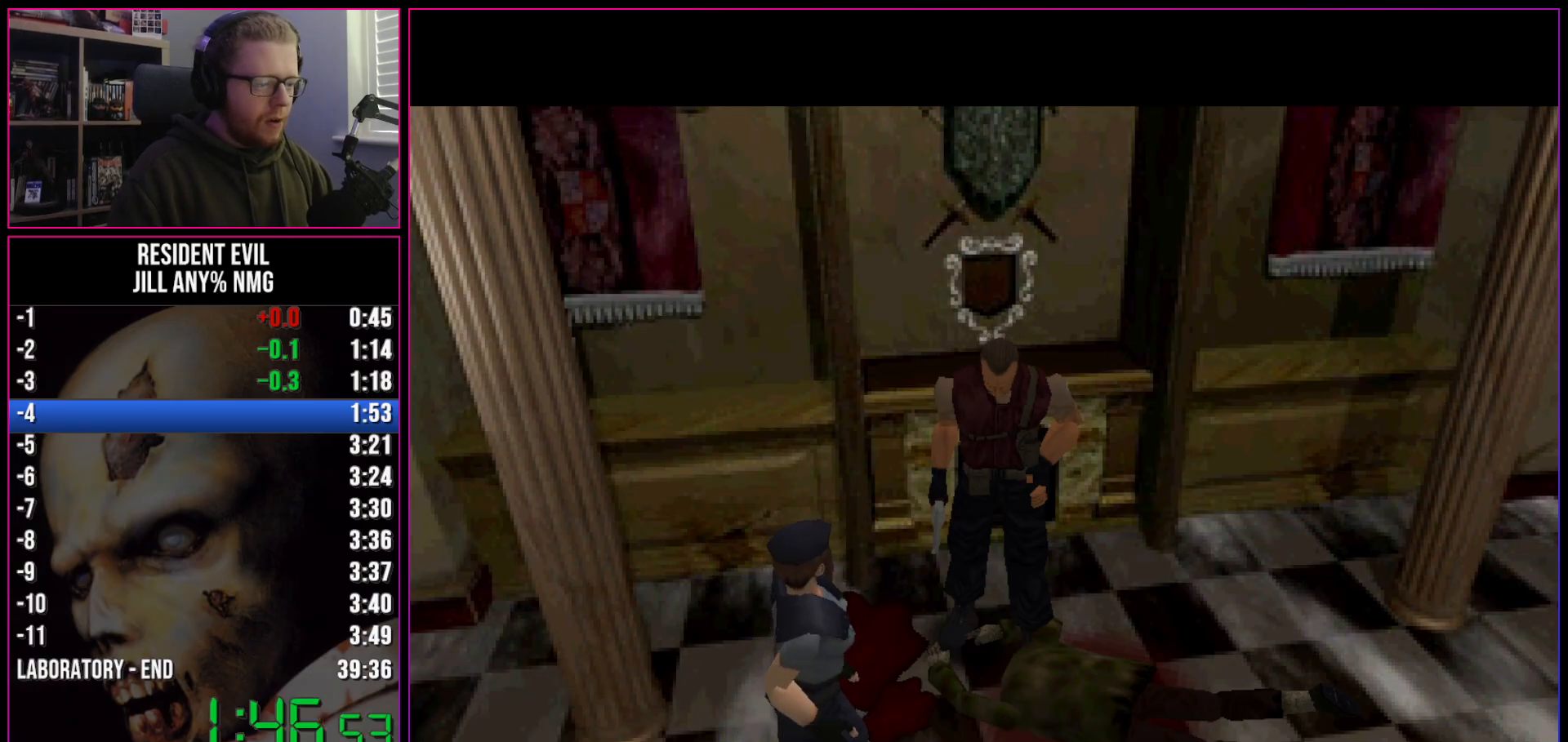
{"keys": ["d", "run"], "events": []}
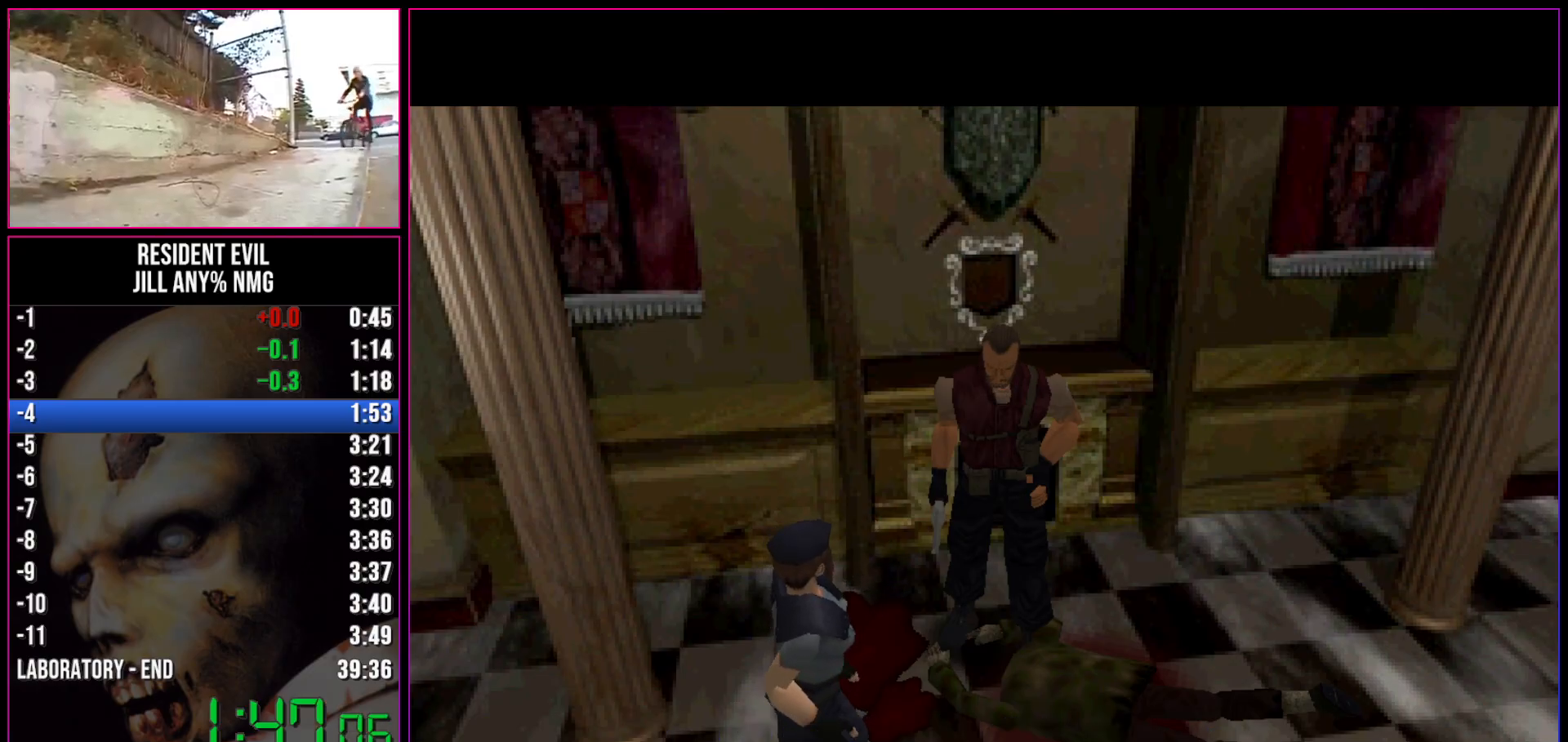
{"keys": ["d", "run"], "events": []}
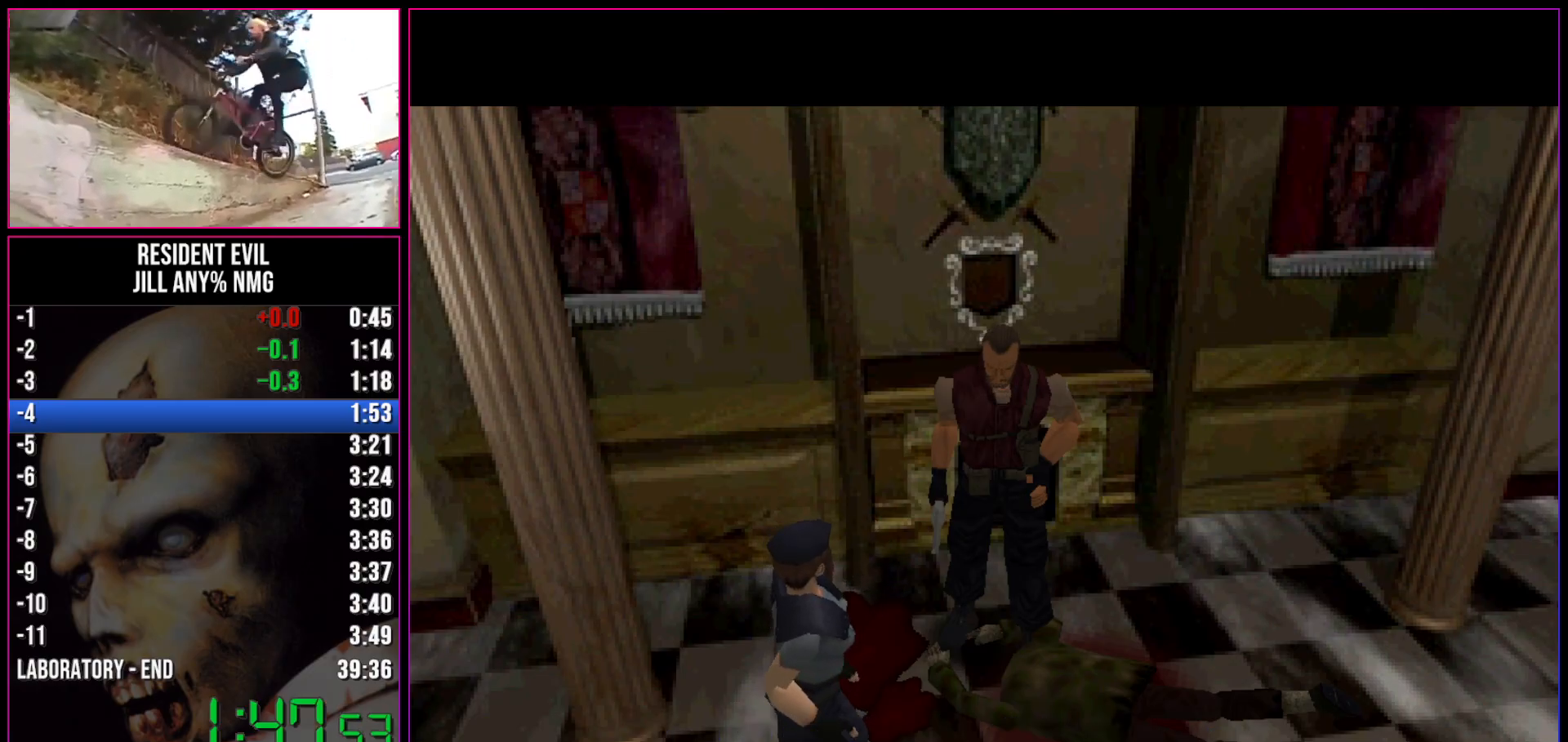
{"keys": ["d", "run"], "events": []}
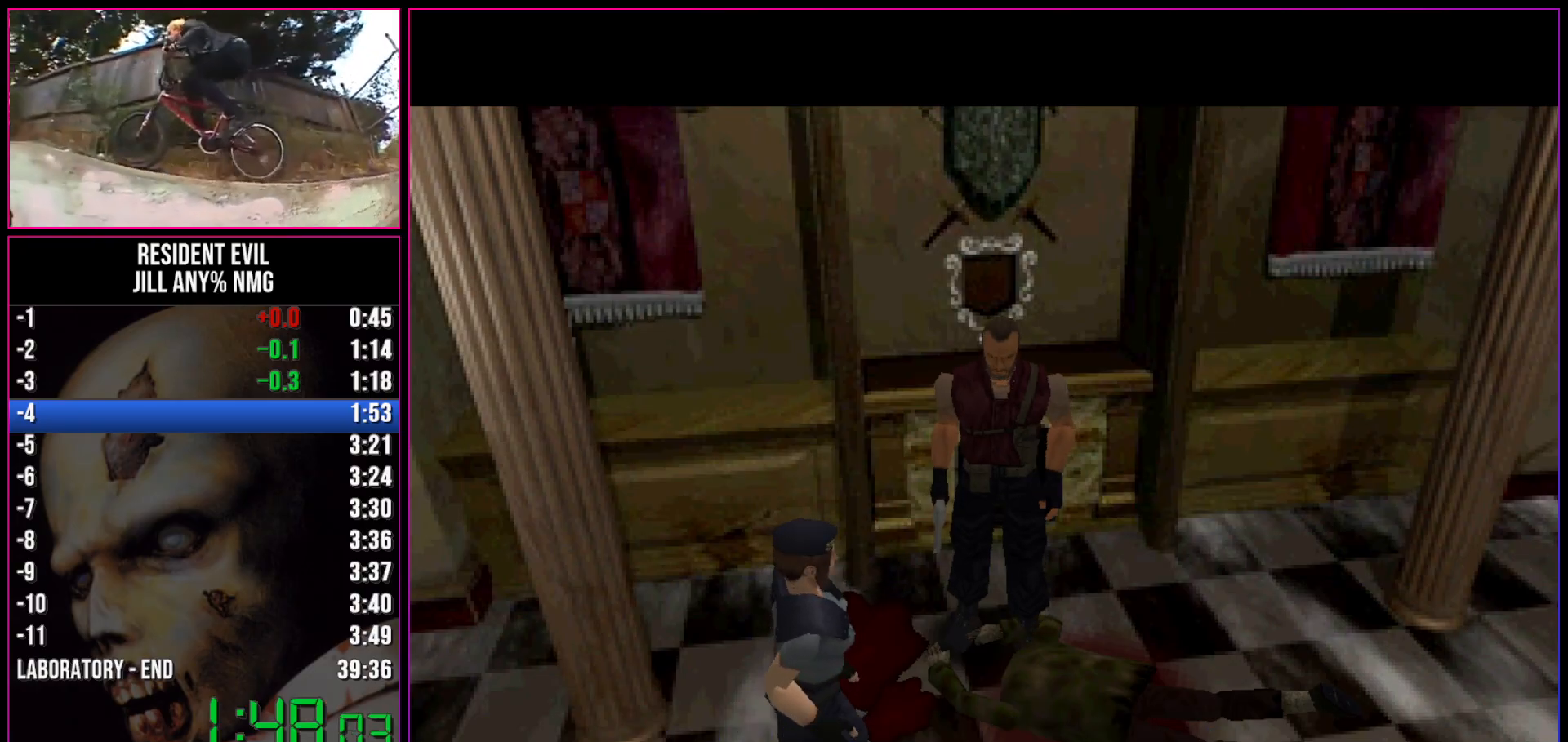
{"keys": ["d", "run"], "events": []}
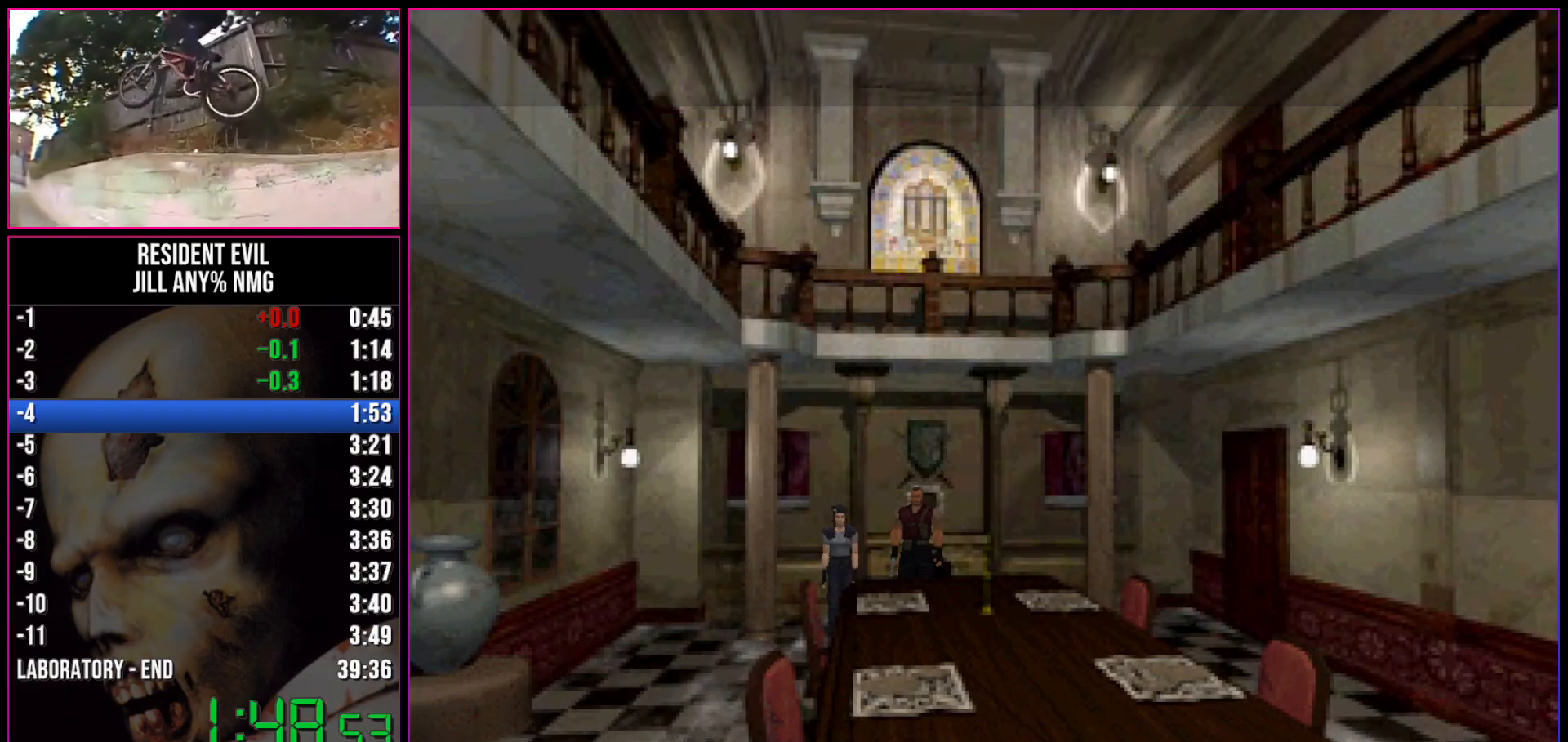
{"keys": ["run", "w"], "events": [[50, "w", "down"], [150, "d", "up"], [383, "a", "down"], [483, "a", "up"]]}
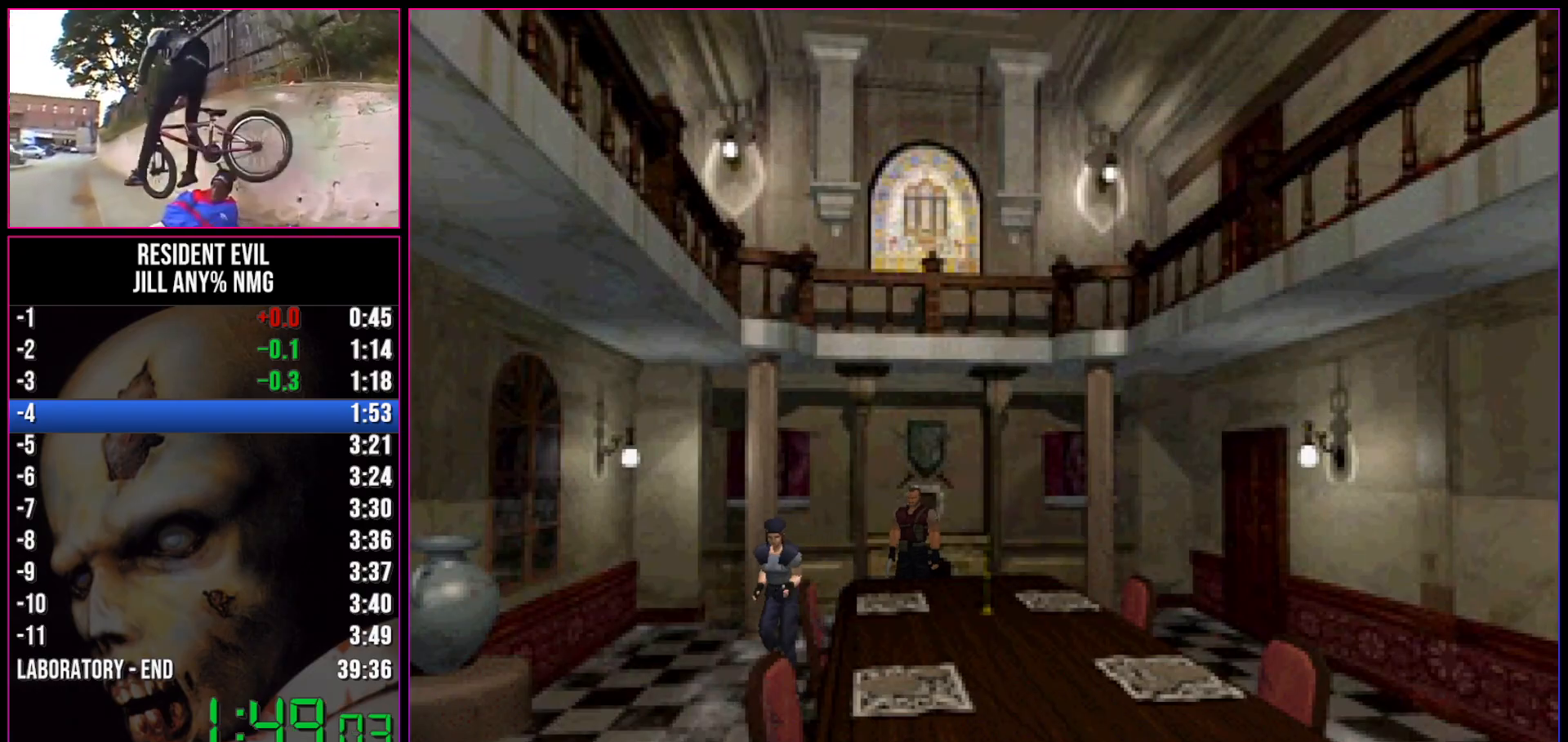
{"keys": ["run", "w"], "events": []}
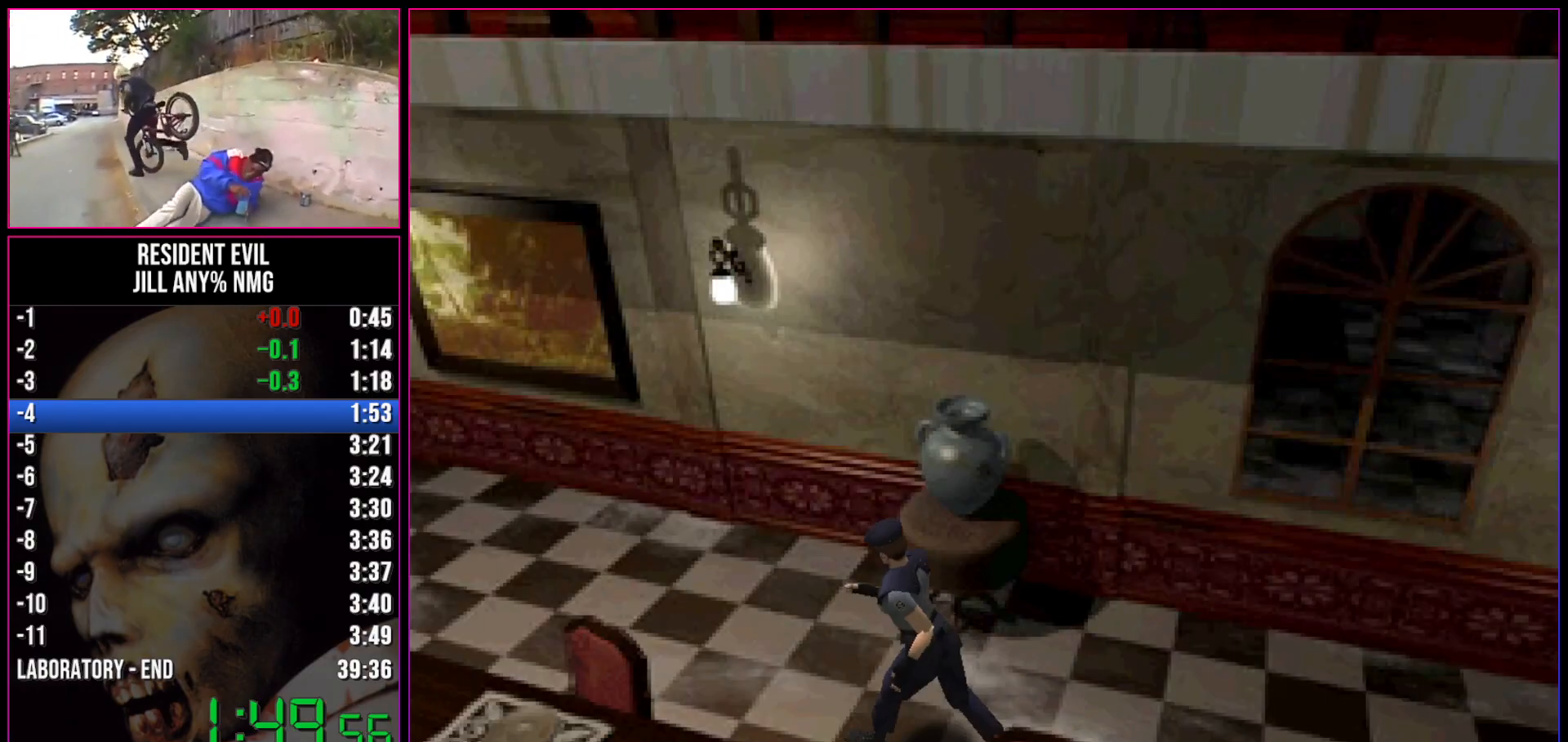
{"keys": ["run", "w"], "events": [[417, "a", "down"], [467, "a", "up"]]}
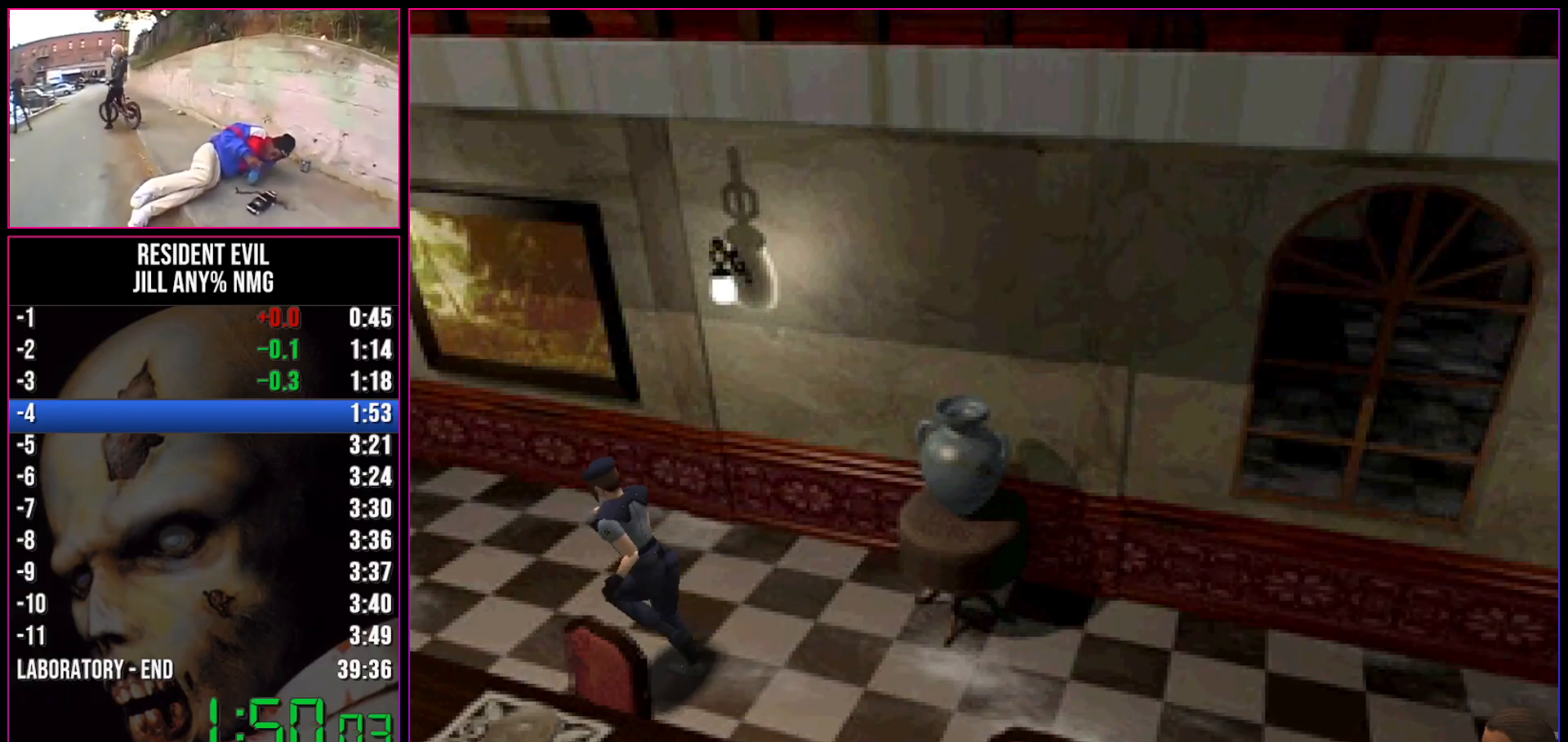
{"keys": ["run", "w"], "events": []}
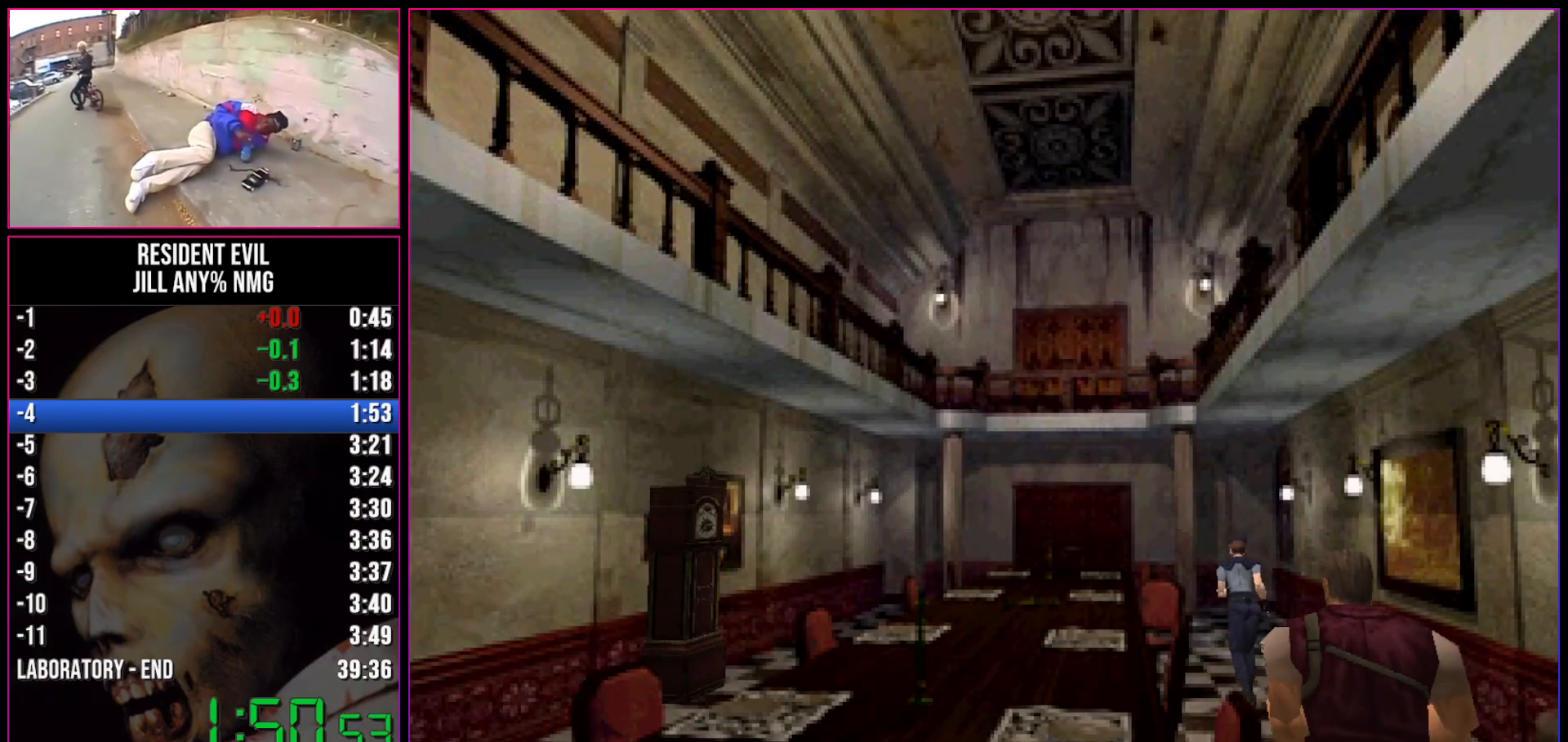
{"keys": ["run", "w"], "events": [[217, "a", "down"], [267, "a", "up"]]}
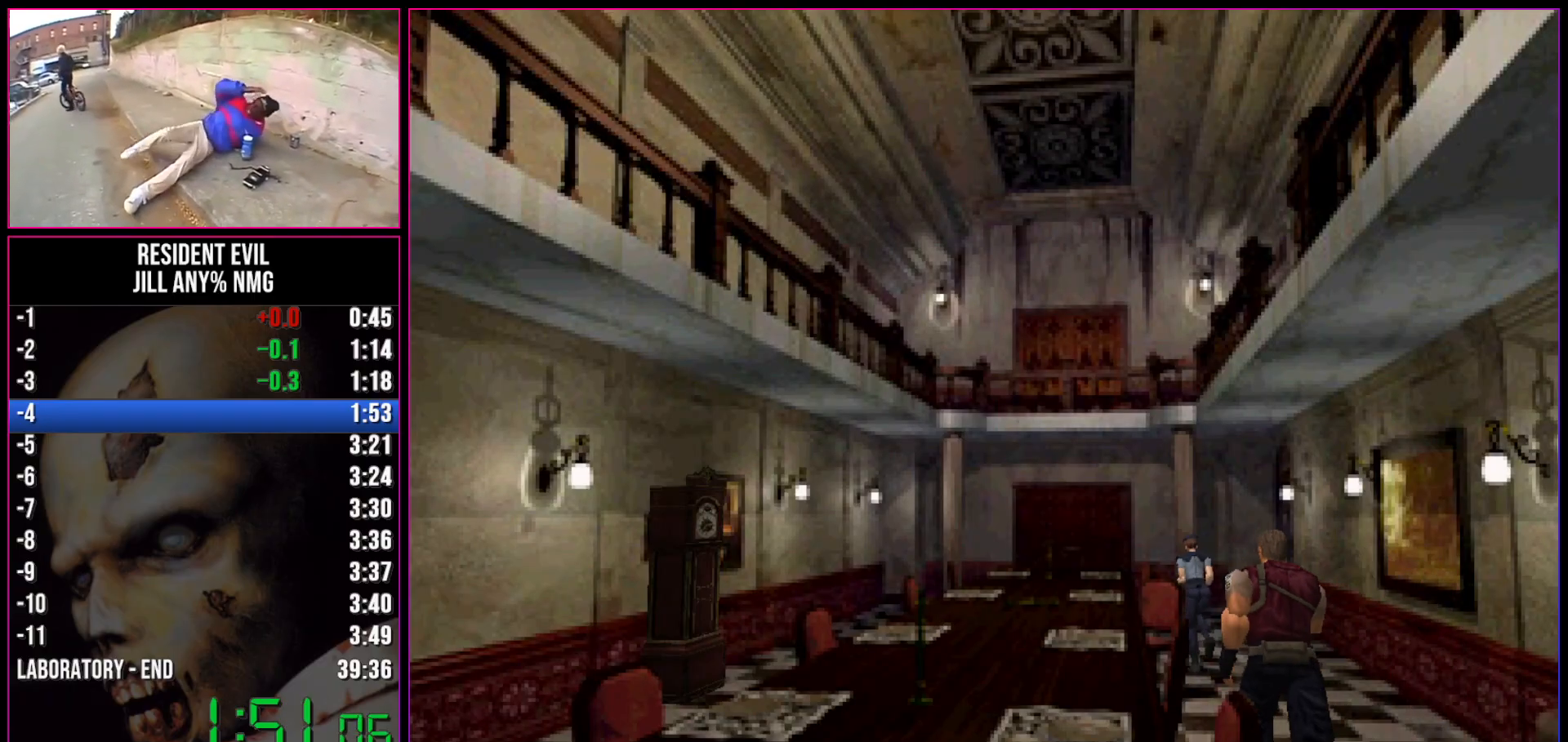
{"keys": ["run", "w"], "events": [[133, "d", "down"], [183, "d", "up"]]}
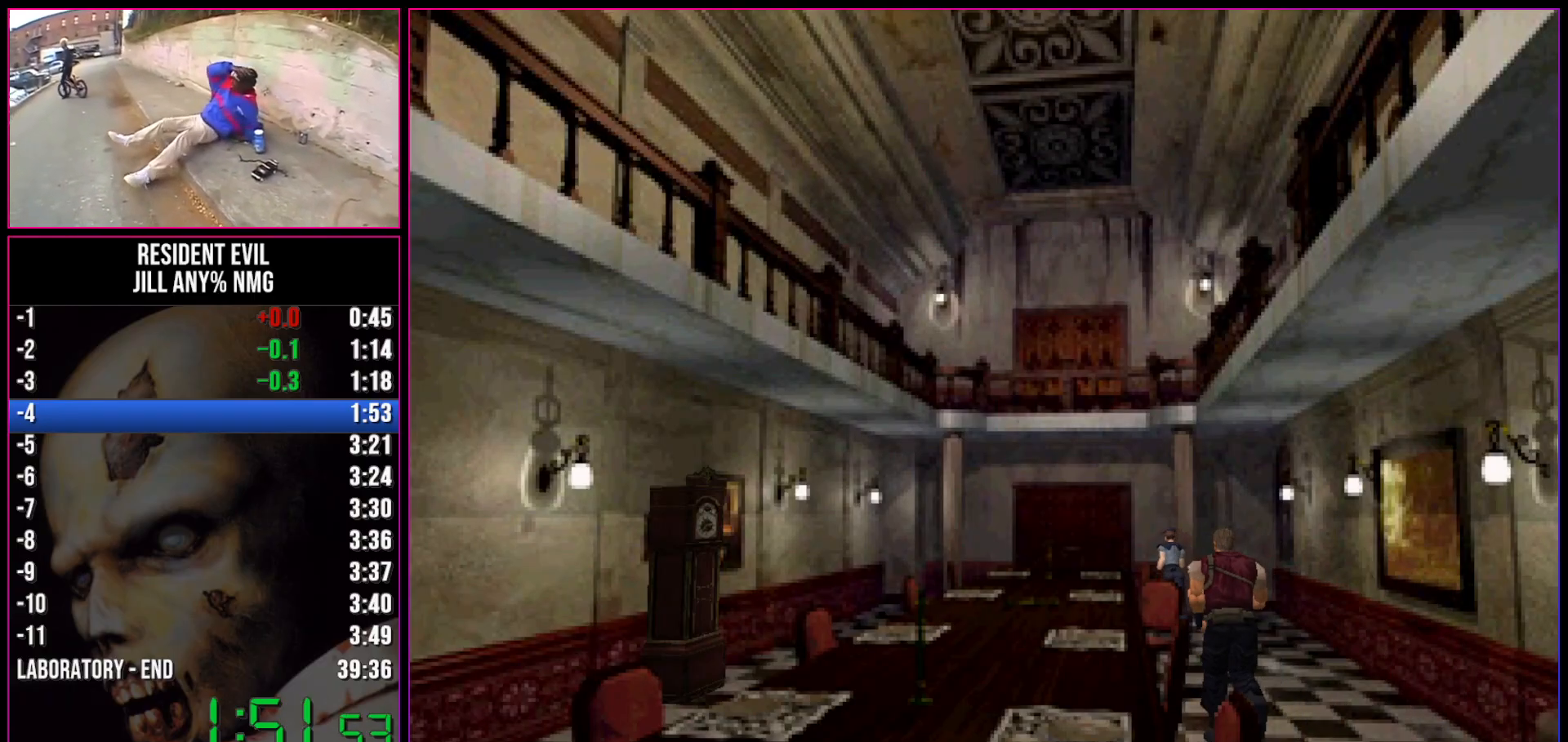
{"keys": ["run", "w"], "events": []}
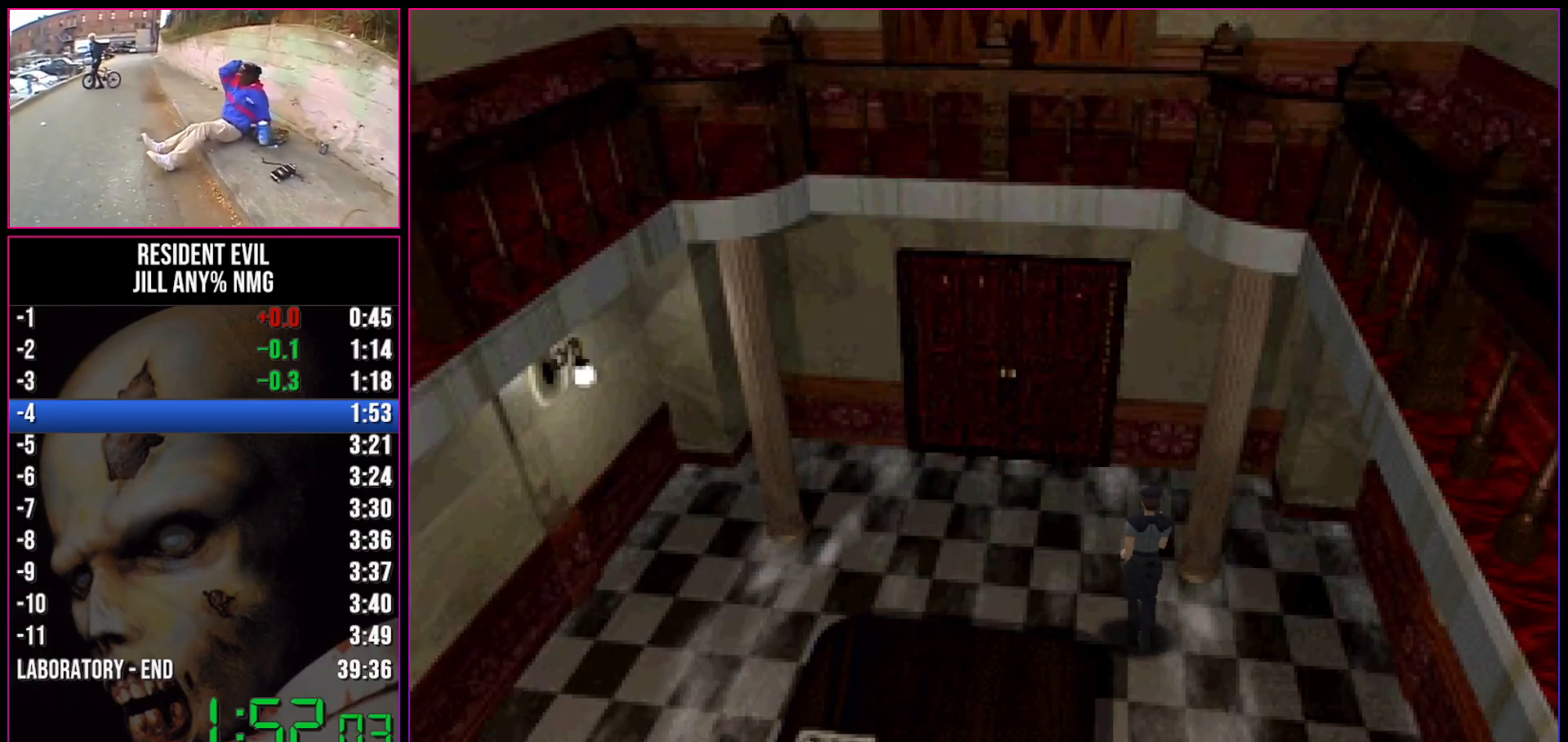
{"keys": ["act", "run", "w"], "events": [[350, "act", "down"], [450, "act", "up"], [500, "act", "down"]]}
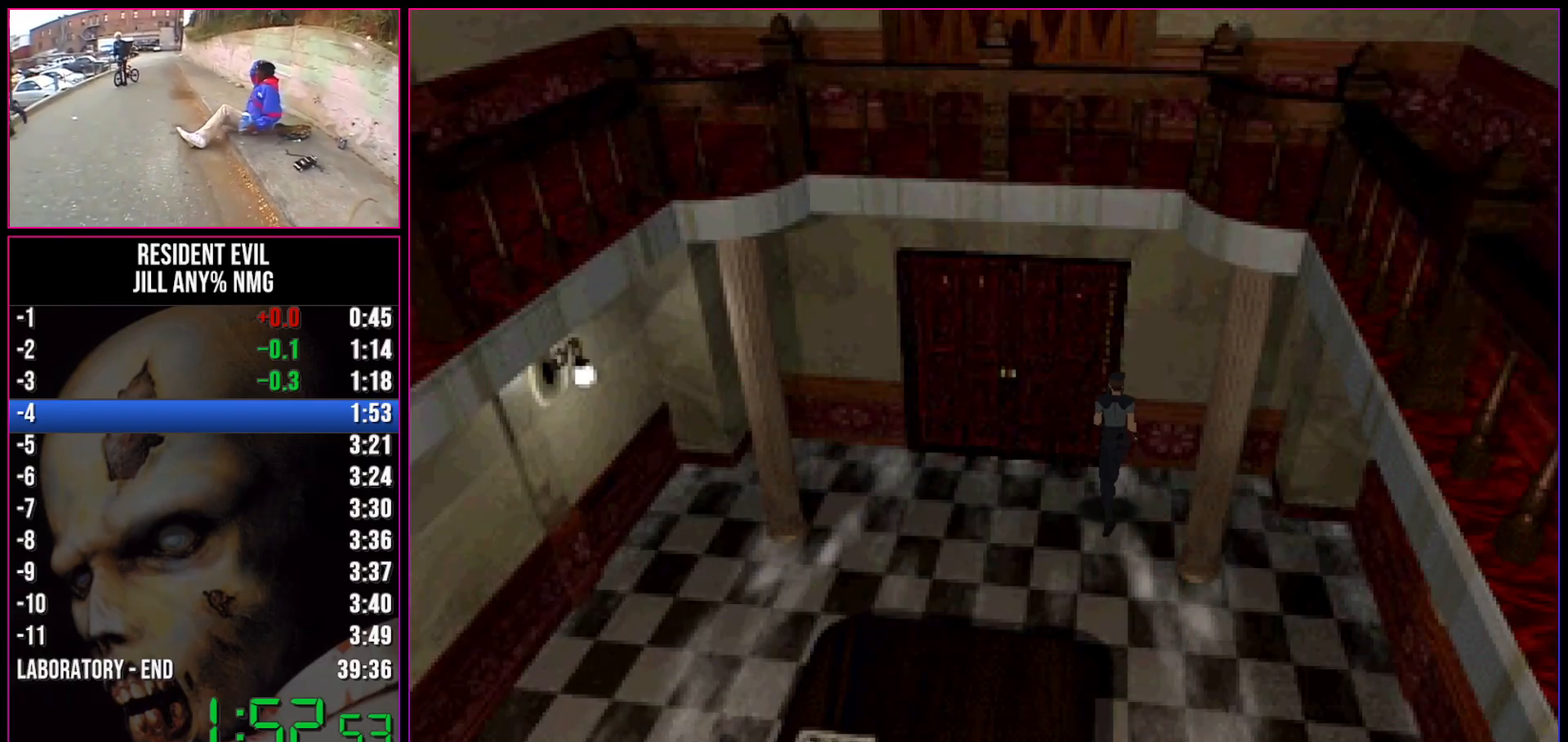
{"keys": ["run", "w"], "events": [[83, "act", "up"], [233, "act", "down"], [283, "act", "up"], [317, "act", "down"], [417, "act", "up"]]}
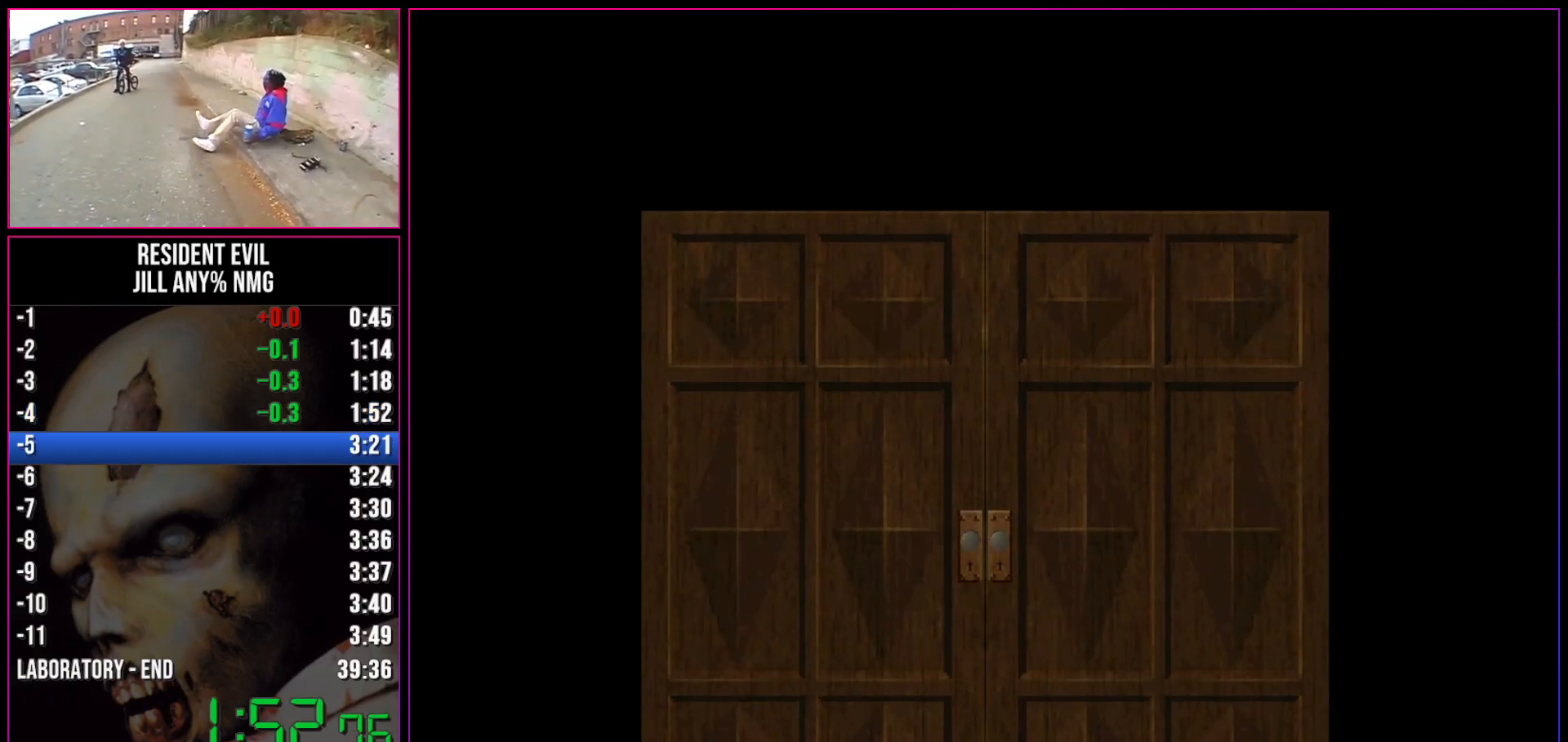
{"keys": ["run", "w"], "events": [[67, "act", "down"], [100, "act", "up"], [150, "act", "down"], [200, "act", "up"], [250, "act", "down"], [300, "act", "up"]]}
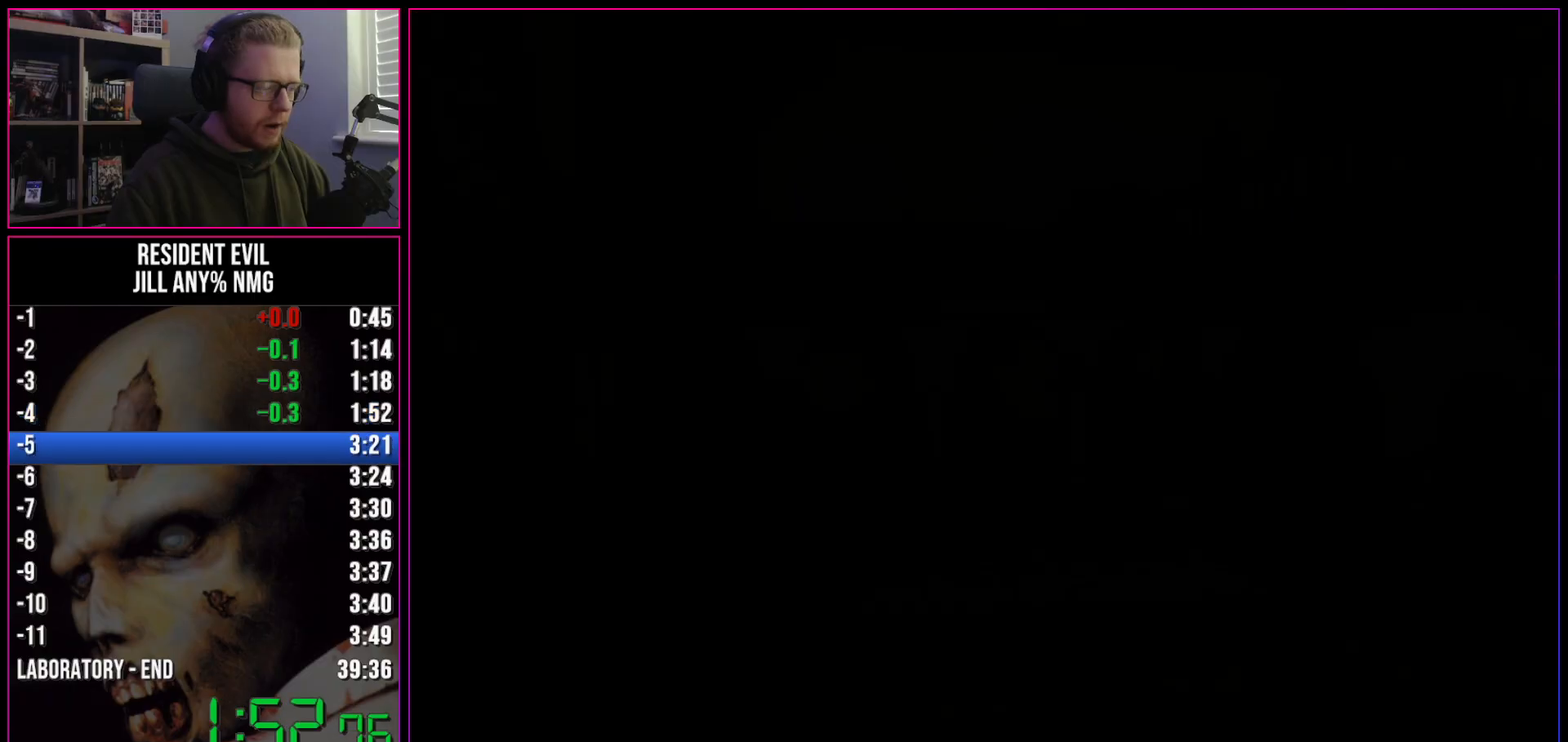
{"keys": [], "events": [[450, "run", "up"], [450, "w", "up"]]}
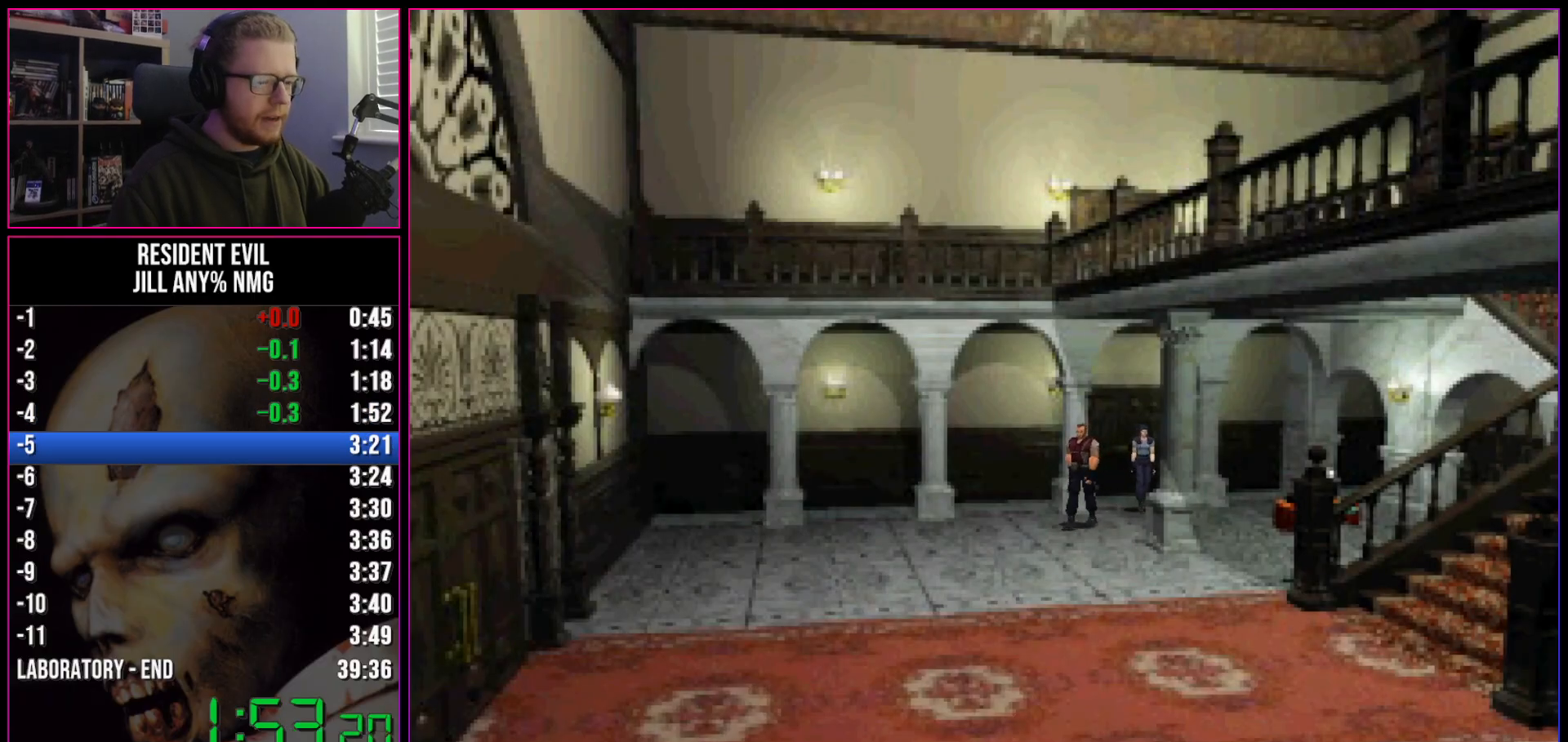
{"keys": [], "events": []}
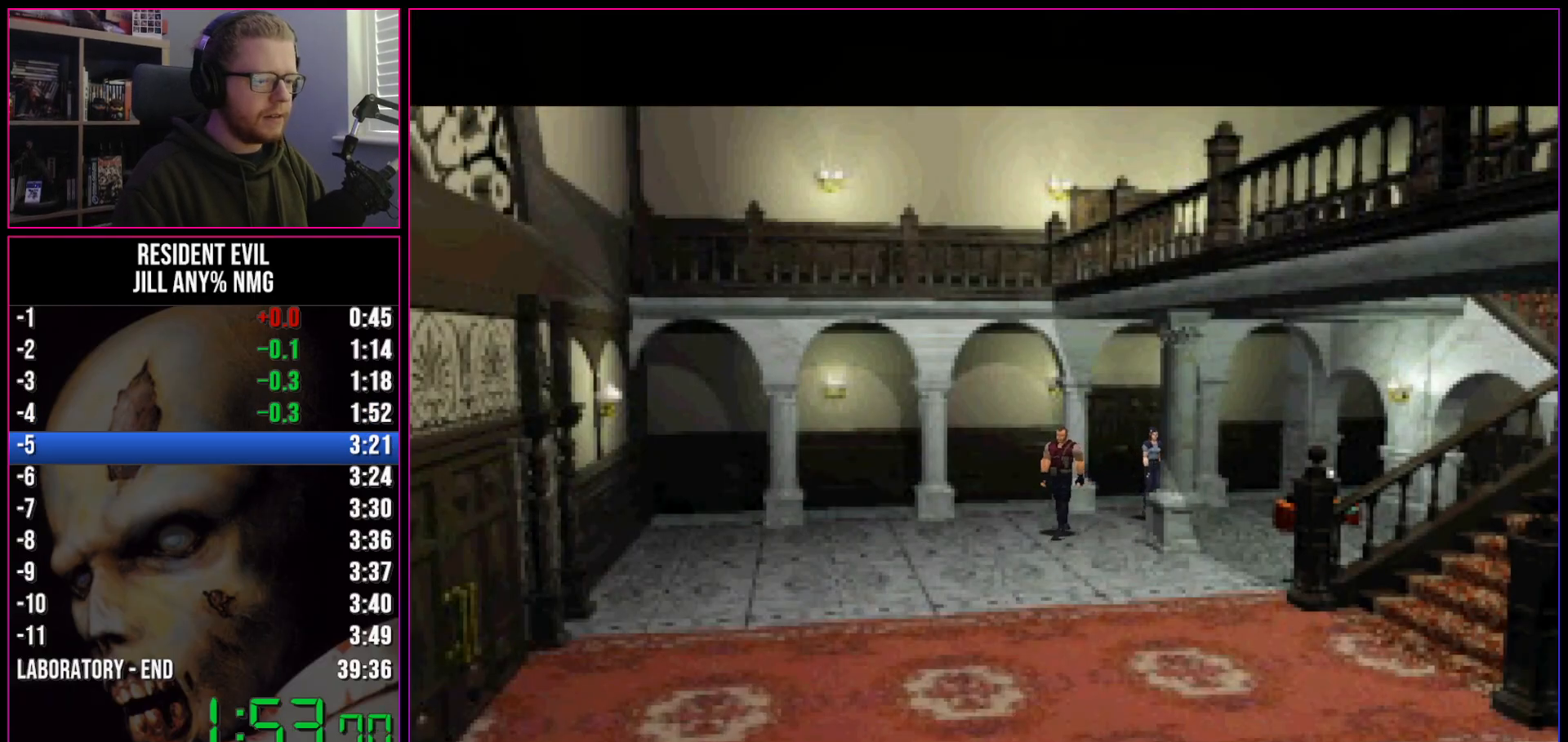
{"keys": [], "events": []}
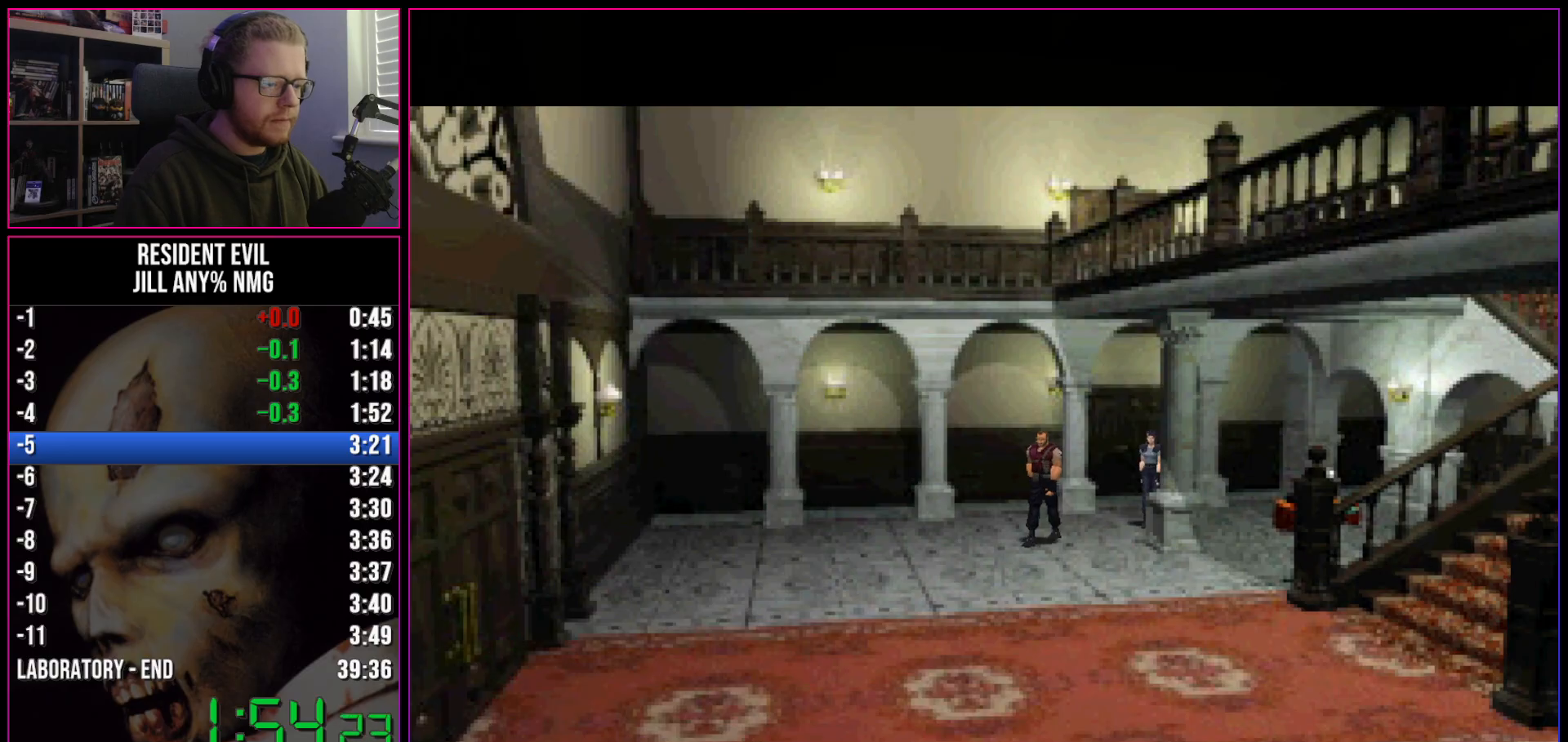
{"keys": [], "events": []}